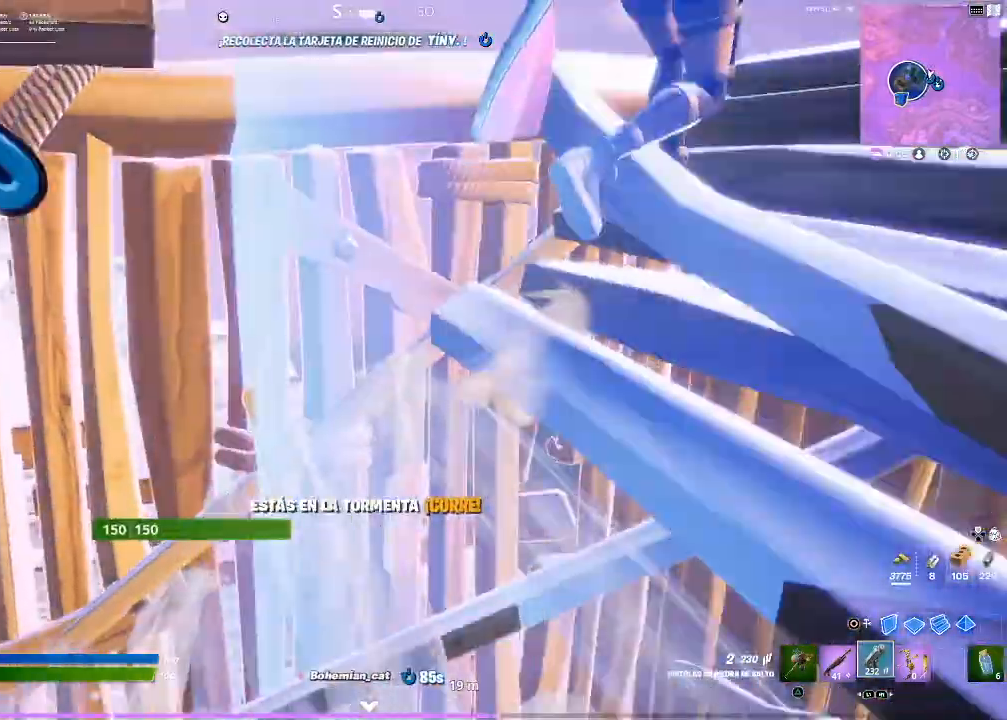
Gameplay with a controller (PlayStation layout); each line is a JSON object with the inputs held at the frame after it. "events" lists button and stick changes between this image and that frame as [ms after this image, input, new state], when the widget could be followed in between.
{"buttons": ["R2"], "left_stick": "up", "right_stick": "center", "events": [[67, "left_stick", "left"], [200, "left_stick", "up-left"], [200, "right_stick", "center"], [467, "left_stick", "up"]]}
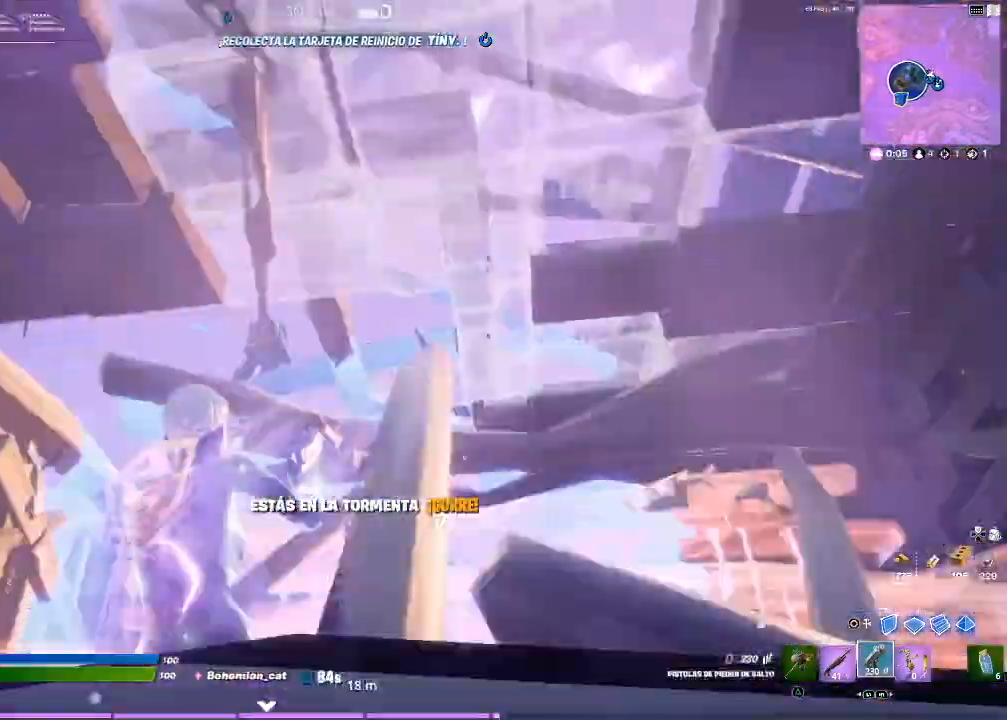
{"buttons": ["R2"], "left_stick": "up", "right_stick": "center", "events": []}
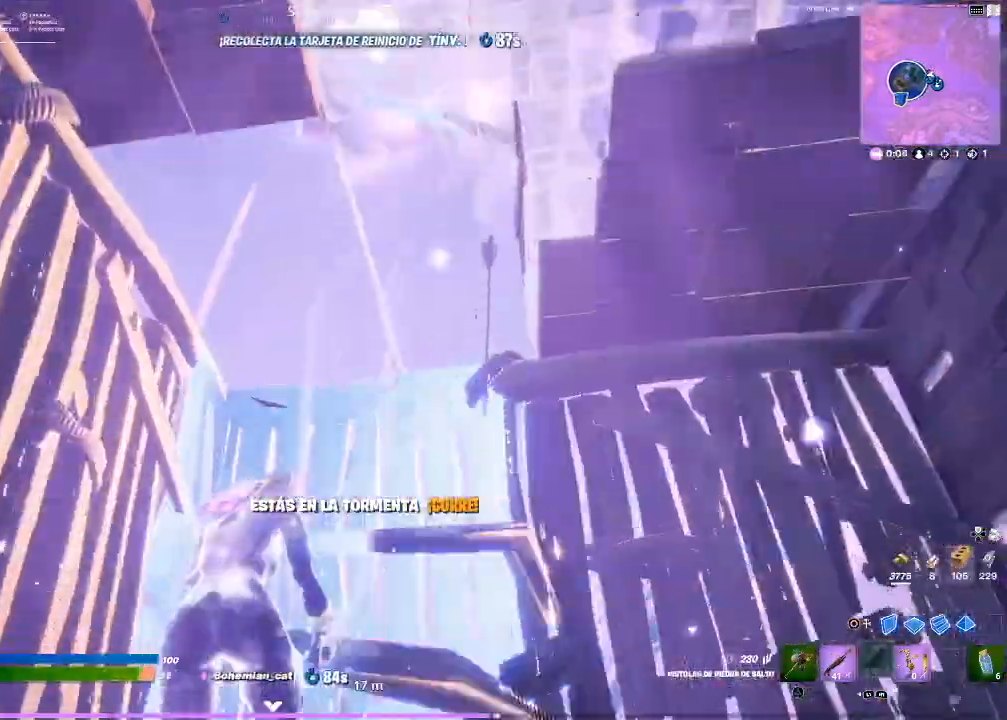
{"buttons": [], "left_stick": "up-left", "right_stick": "center", "events": [[234, "CROSS", "down"], [234, "R2", "up"], [267, "CROSS", "up"], [367, "left_stick", "up-left"]]}
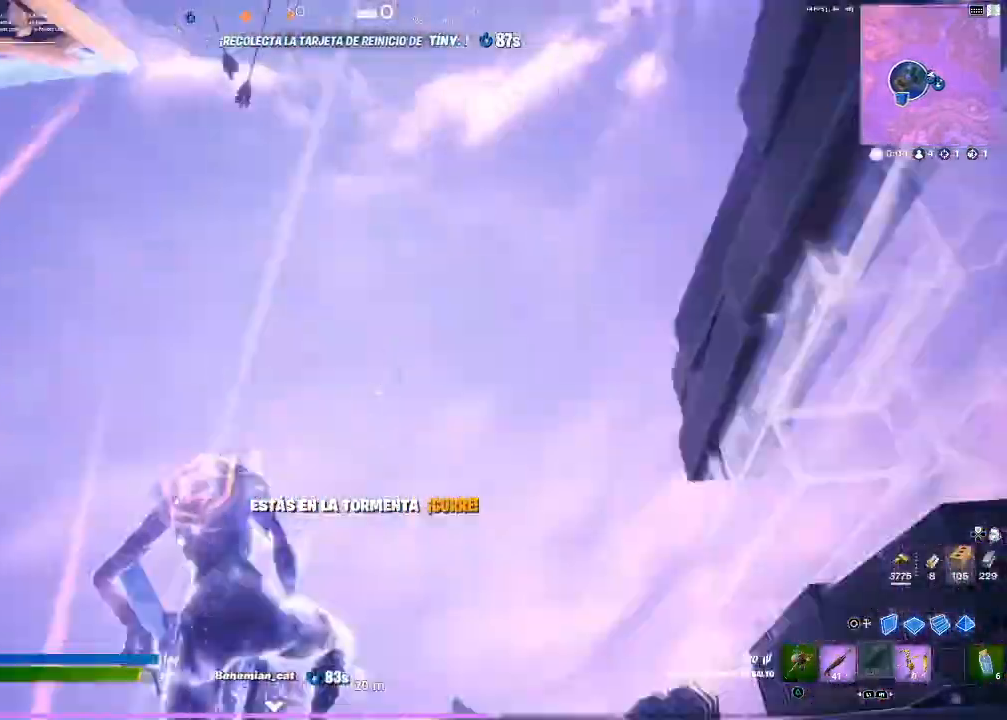
{"buttons": [], "left_stick": "up", "right_stick": "down-left", "events": [[133, "right_stick", "down"], [200, "right_stick", "down-left"], [233, "left_stick", "up"]]}
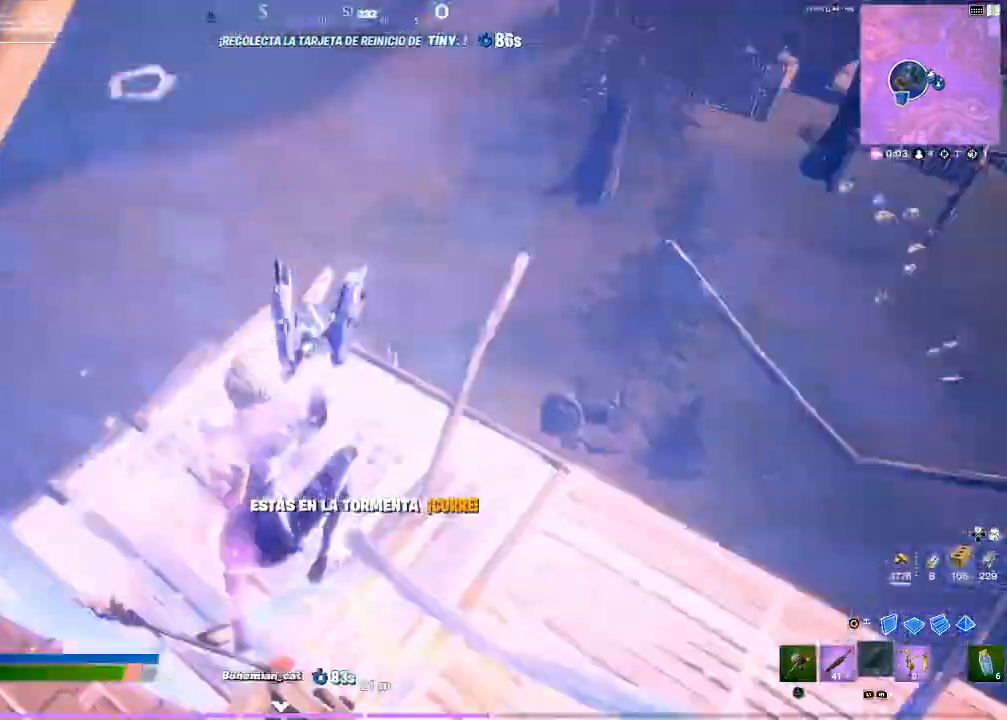
{"buttons": [], "left_stick": "up", "right_stick": "center", "events": [[34, "right_stick", "center"], [100, "L1", "down"], [134, "L1", "up"], [134, "right_stick", "down-left"], [200, "right_stick", "center"]]}
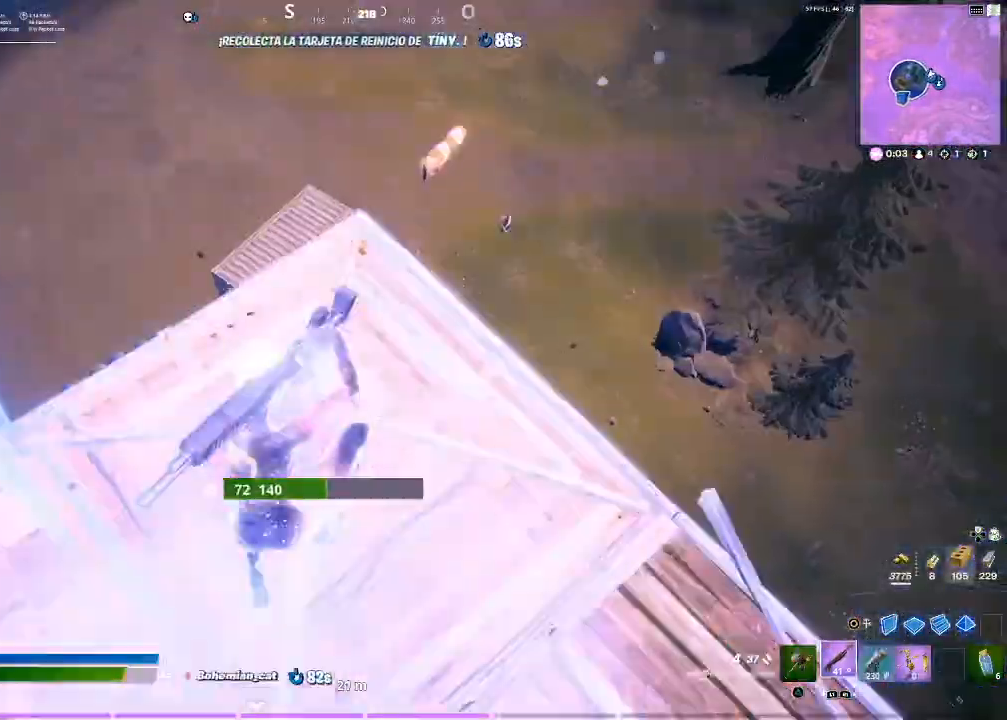
{"buttons": [], "left_stick": "up", "right_stick": "center", "events": [[201, "right_stick", "right"], [434, "right_stick", "center"]]}
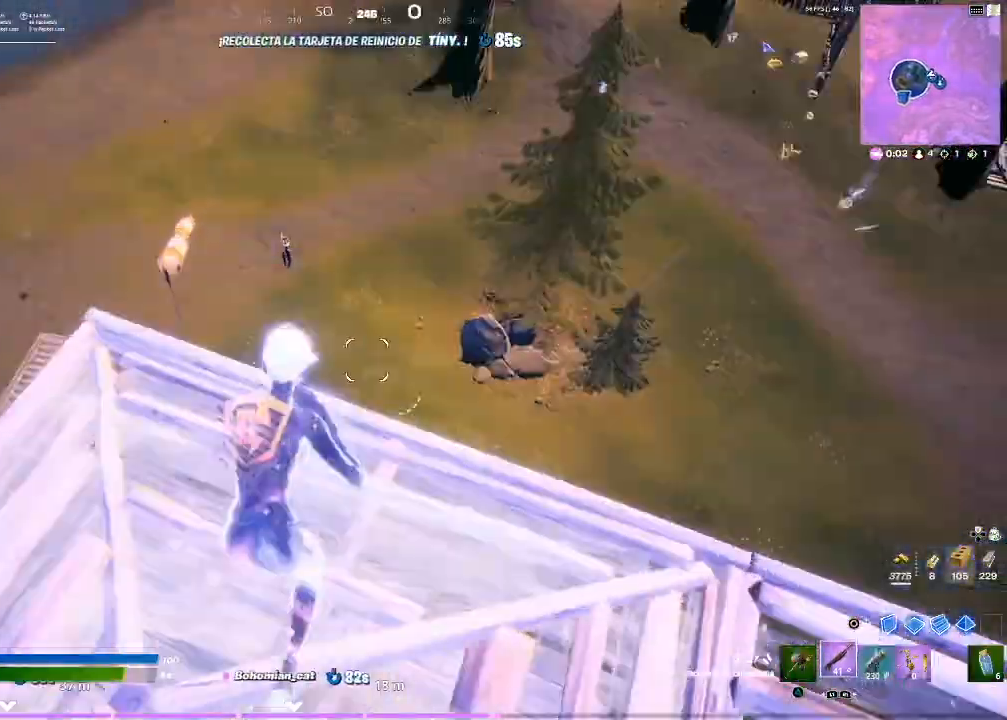
{"buttons": ["R1"], "left_stick": "down", "right_stick": "left", "events": [[100, "left_stick", "up-left"], [200, "CIRCLE", "down"], [200, "left_stick", "left"], [334, "CIRCLE", "up"], [334, "R1", "down"], [334, "left_stick", "down"], [400, "right_stick", "left"]]}
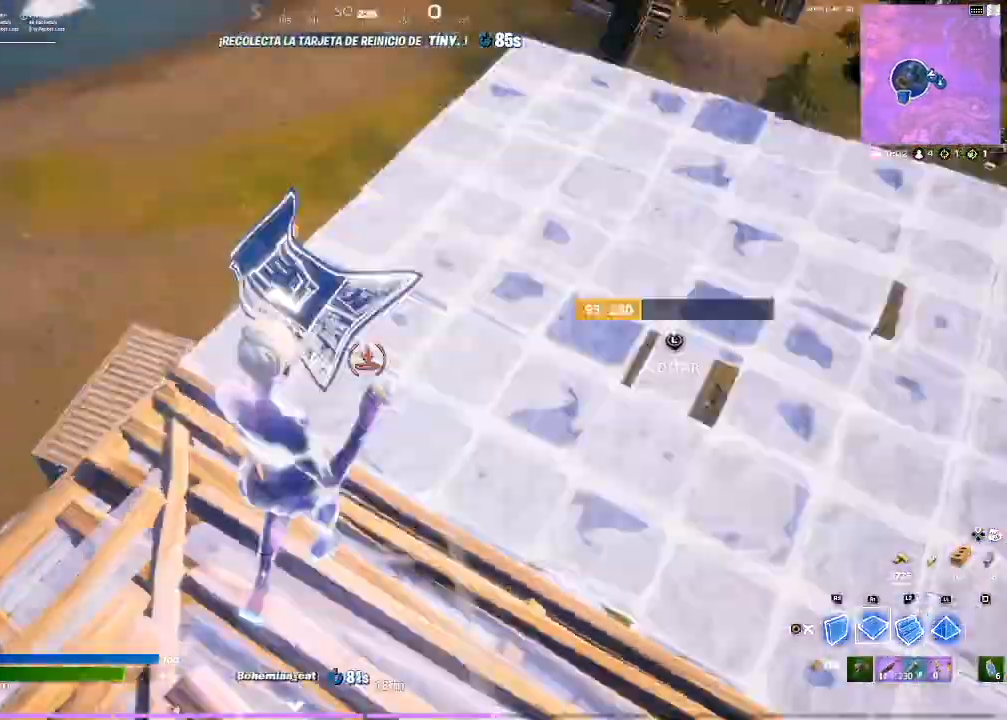
{"buttons": [], "left_stick": "down-right", "right_stick": "down-left", "events": [[34, "right_stick", "center"], [201, "R1", "up"], [301, "right_stick", "down-left"], [334, "left_stick", "down-right"]]}
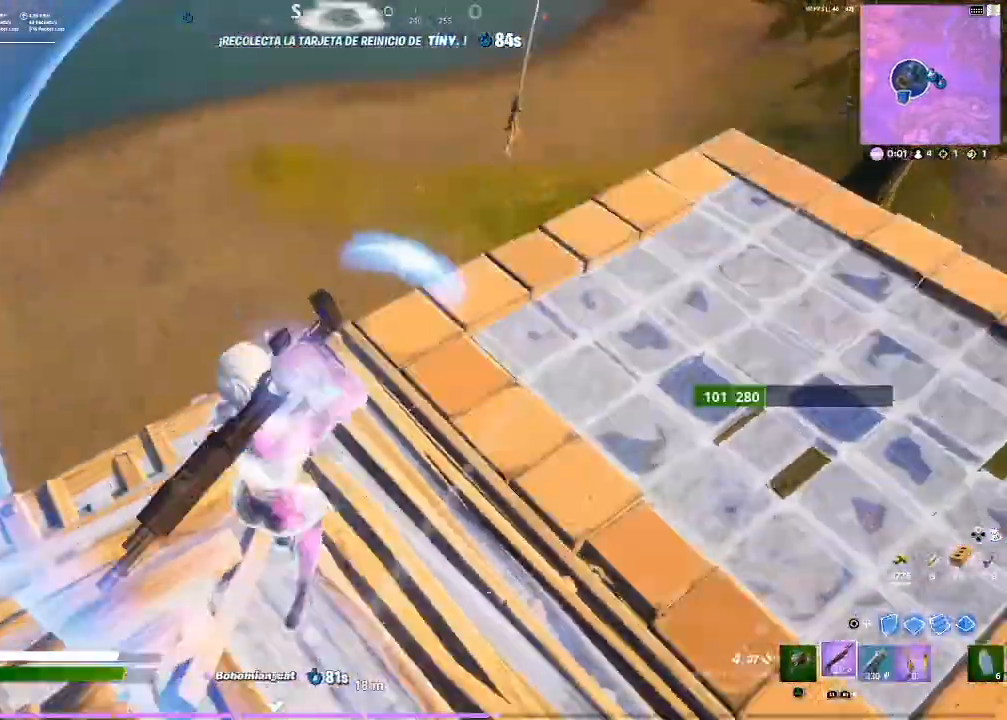
{"buttons": [], "left_stick": "right", "right_stick": "left", "events": [[33, "right_stick", "center"], [167, "SQUARE", "down"], [267, "SQUARE", "up"], [267, "left_stick", "right"], [467, "right_stick", "left"]]}
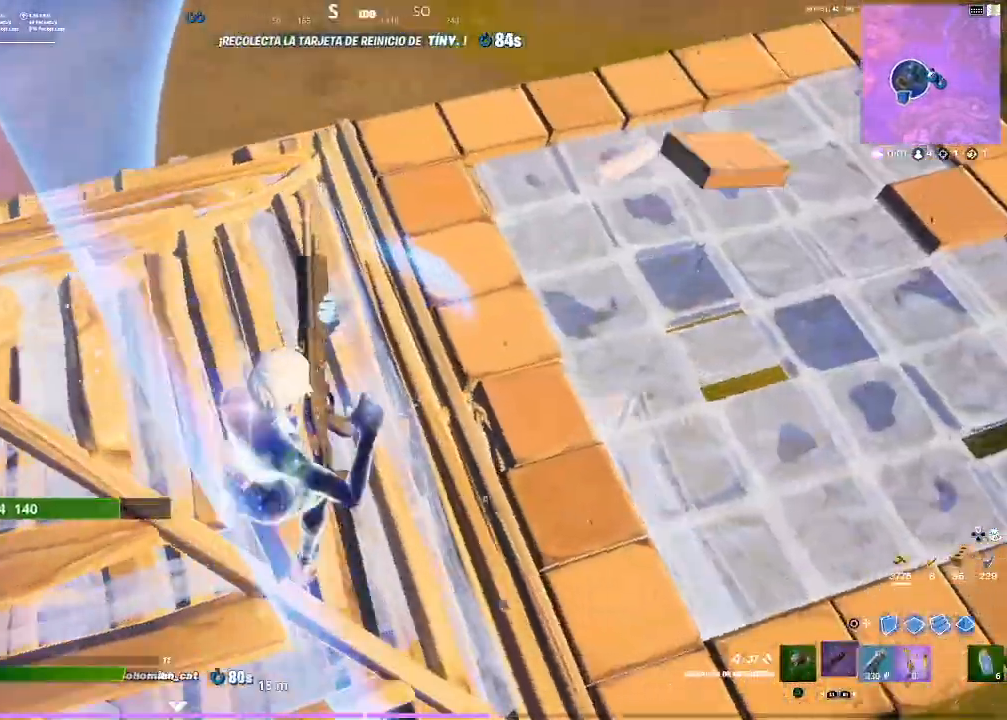
{"buttons": [], "left_stick": "down-left", "right_stick": "center", "events": [[100, "right_stick", "up-left"], [201, "left_stick", "down-right"], [334, "right_stick", "center"], [367, "left_stick", "down-left"]]}
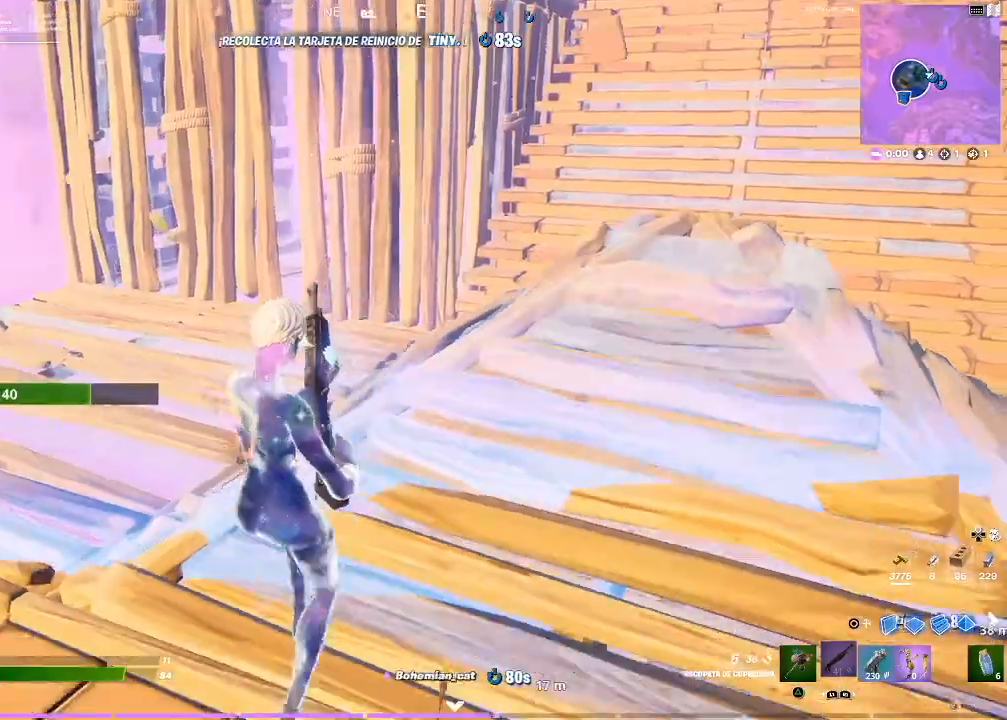
{"buttons": [], "left_stick": "up", "right_stick": "center", "events": [[200, "left_stick", "left"], [400, "left_stick", "up"]]}
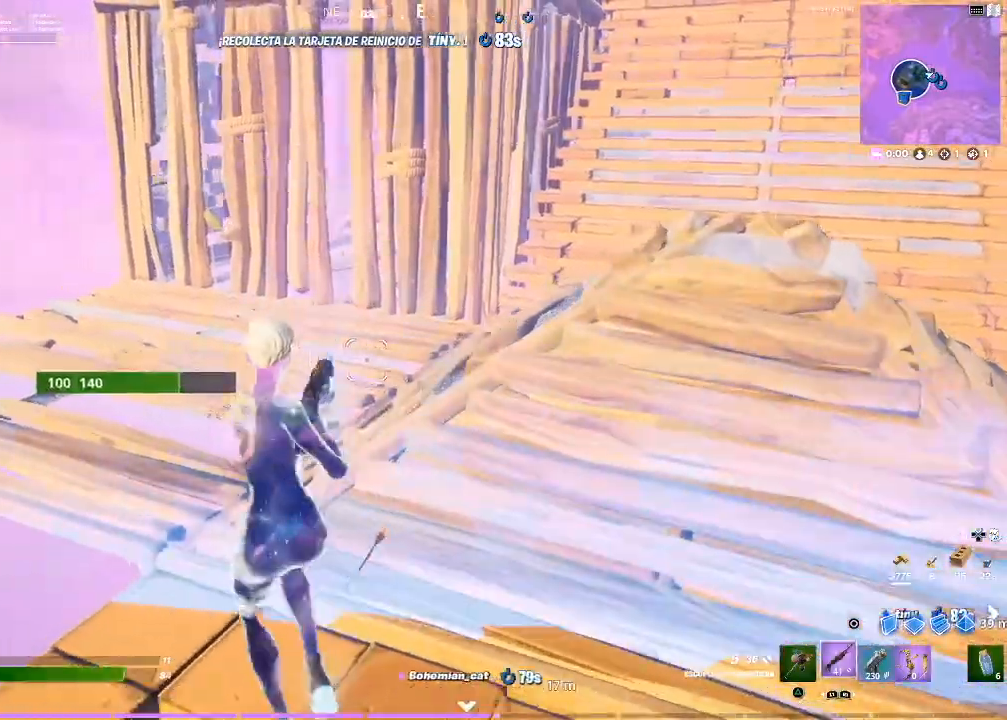
{"buttons": [], "left_stick": "up", "right_stick": "center", "events": [[201, "right_stick", "down-left"], [301, "R1", "down"], [401, "R1", "up"], [467, "right_stick", "center"]]}
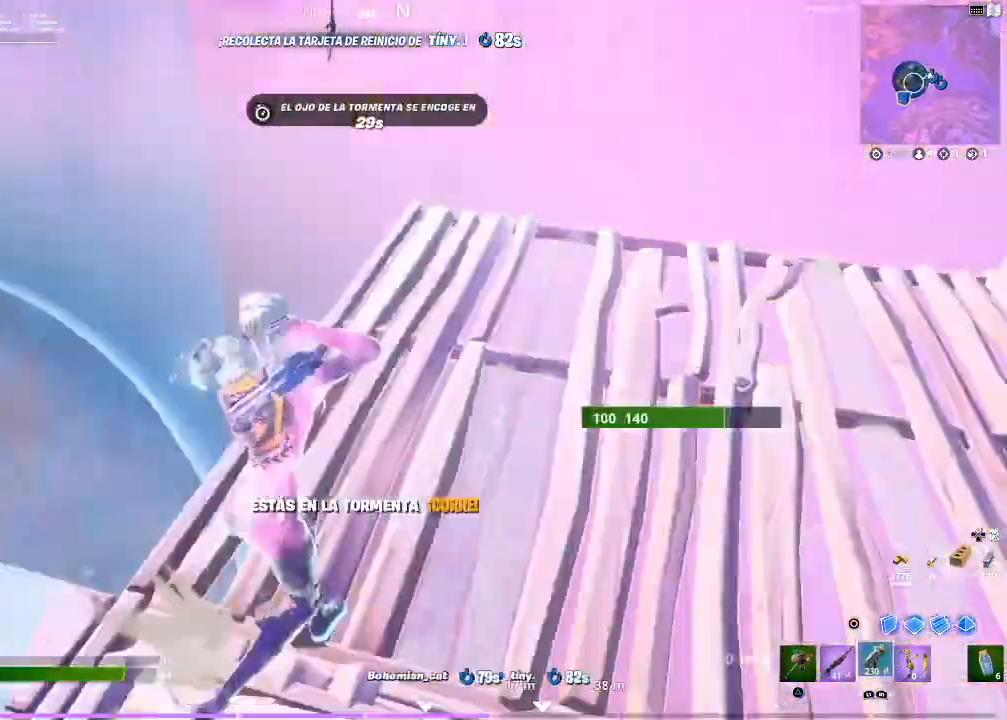
{"buttons": [], "left_stick": "left", "right_stick": "down-left", "events": [[233, "SQUARE", "down"], [267, "SQUARE", "up"], [300, "left_stick", "left"], [334, "SQUARE", "down"], [400, "SQUARE", "up"], [500, "right_stick", "down-left"]]}
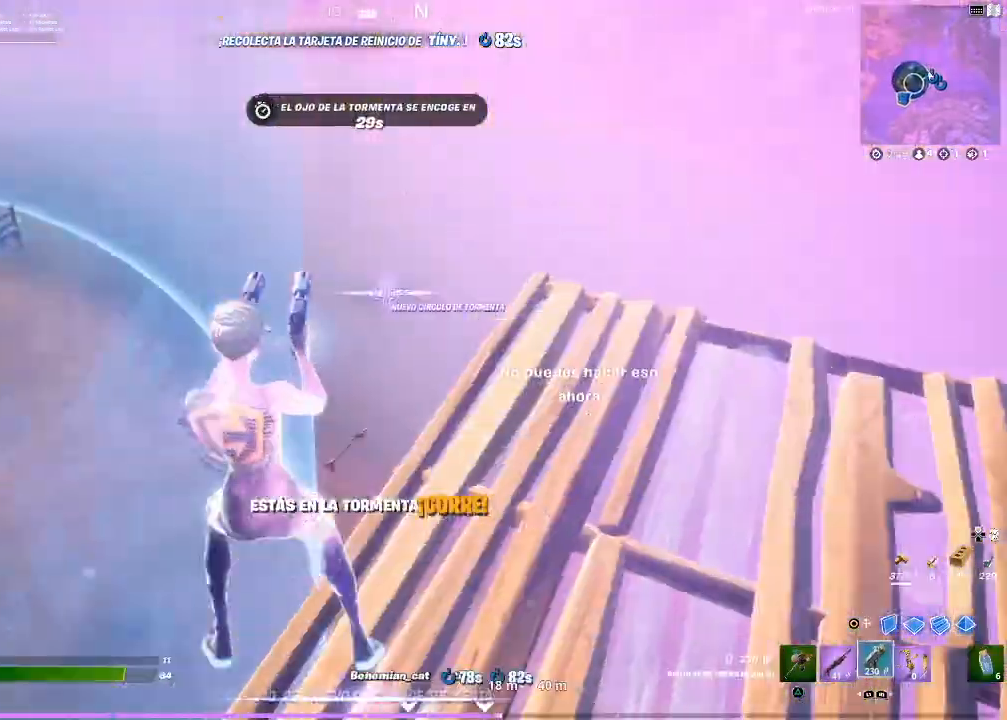
{"buttons": ["CIRCLE"], "left_stick": "left", "right_stick": "center", "events": [[34, "left_stick", "down-left"], [67, "right_stick", "left"], [267, "right_stick", "center"], [367, "left_stick", "left"], [401, "CIRCLE", "down"]]}
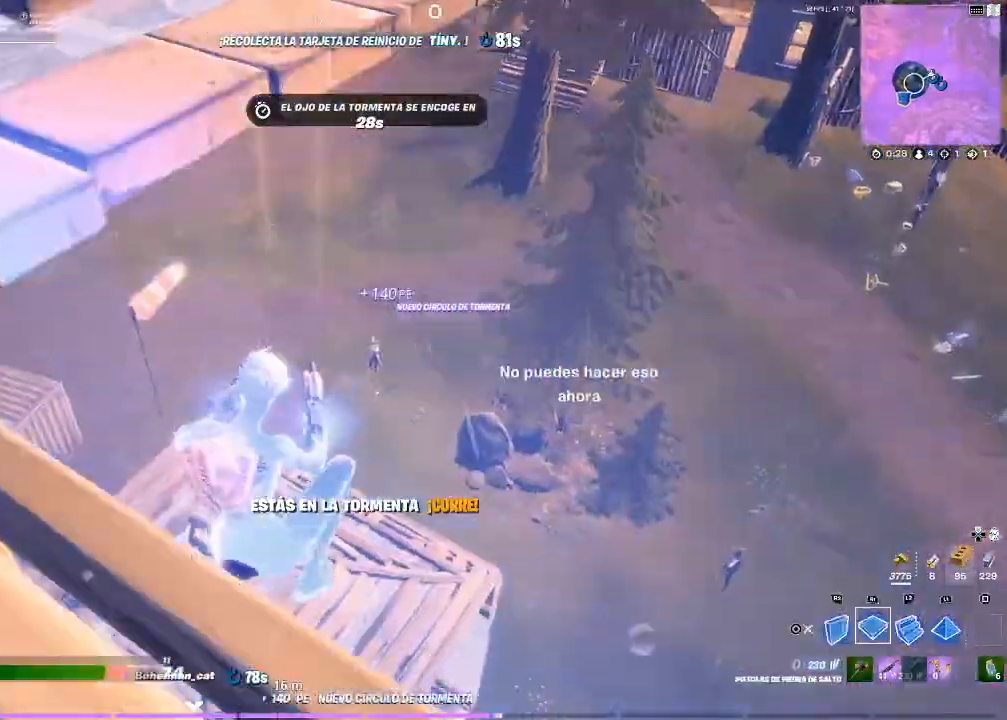
{"buttons": ["R1"], "left_stick": "up-left", "right_stick": "center", "events": [[33, "CIRCLE", "up"], [33, "R1", "down"], [100, "left_stick", "up-right"], [100, "right_stick", "down-right"], [167, "left_stick", "up"], [167, "right_stick", "center"], [334, "left_stick", "up-left"], [334, "right_stick", "up-right"], [467, "right_stick", "center"]]}
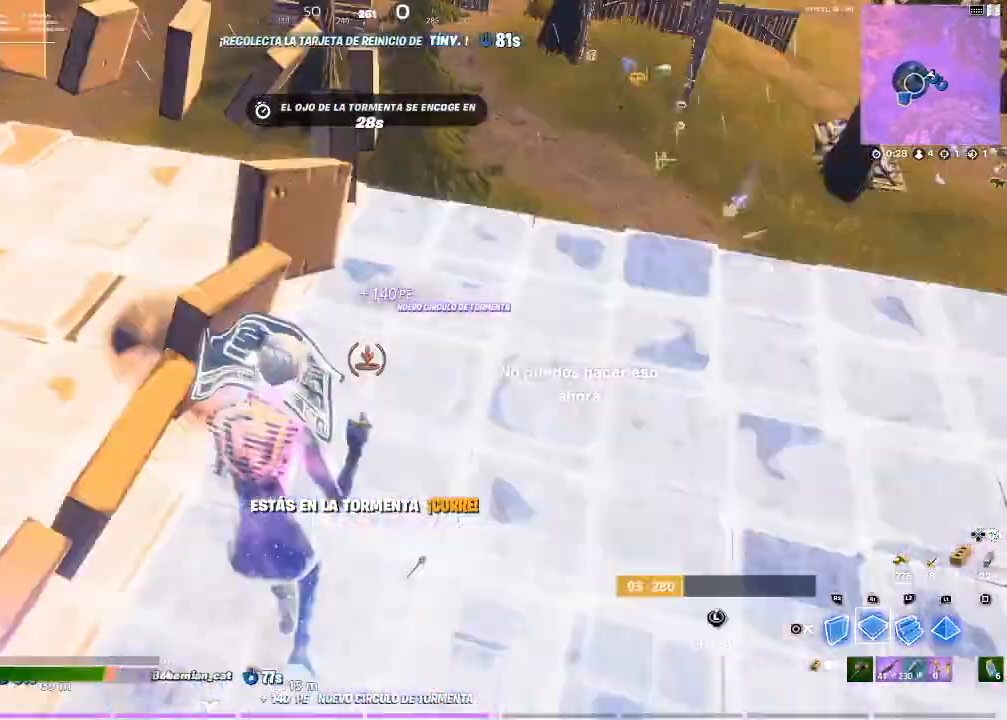
{"buttons": [], "left_stick": "up-left", "right_stick": "center", "events": [[201, "CIRCLE", "down"], [301, "CIRCLE", "up"], [301, "R1", "up"]]}
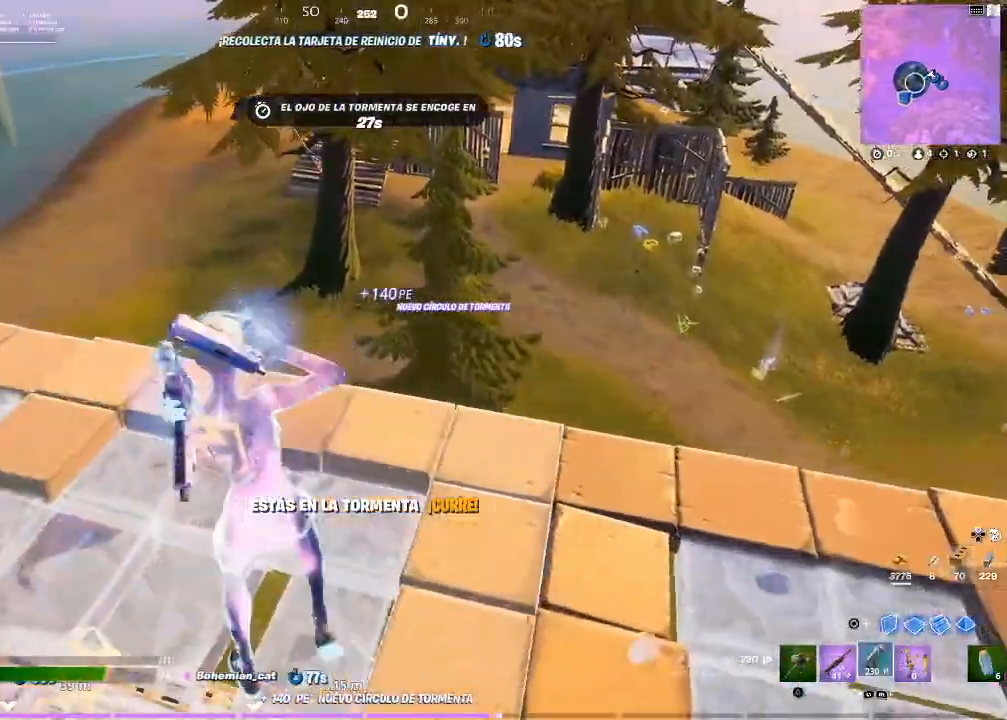
{"buttons": [], "left_stick": "up", "right_stick": "center", "events": [[67, "right_stick", "down-left"], [100, "L1", "down"], [133, "left_stick", "up"], [133, "right_stick", "center"], [167, "L1", "up"]]}
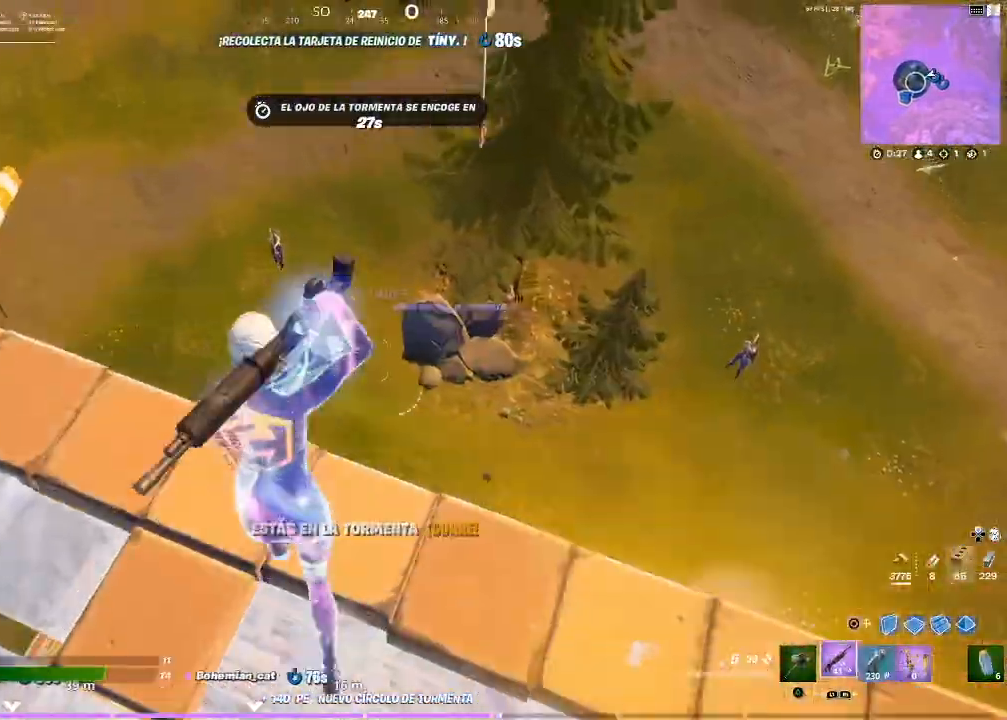
{"buttons": [], "left_stick": "up", "right_stick": "center", "events": [[134, "right_stick", "up-left"], [401, "right_stick", "center"]]}
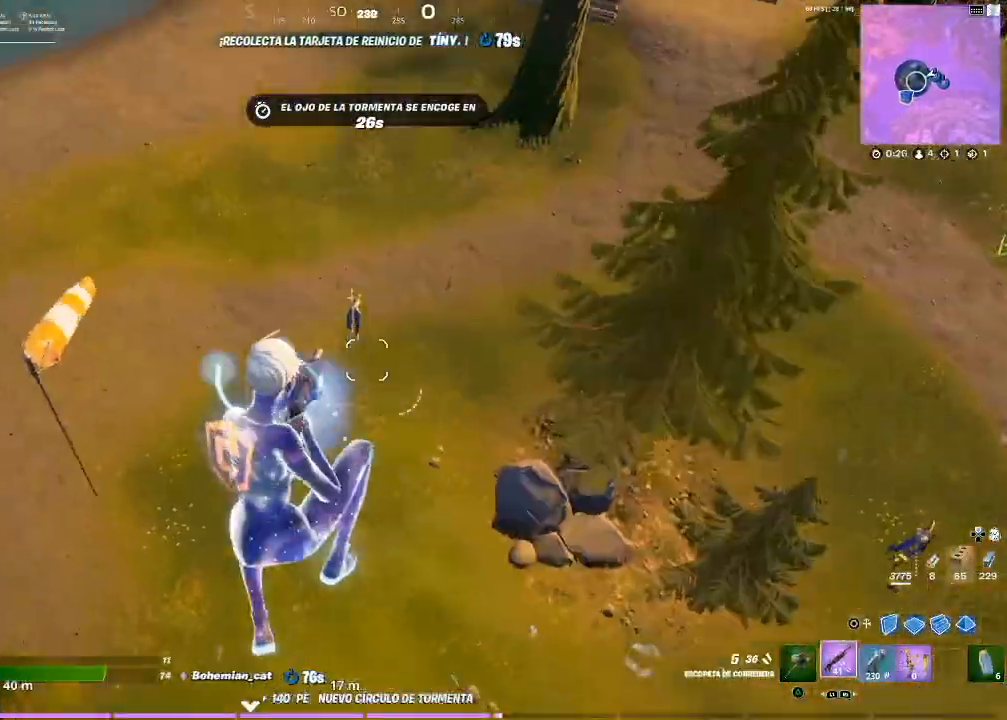
{"buttons": ["CIRCLE", "R2"], "left_stick": "up", "right_stick": "center", "events": [[67, "right_stick", "up"], [300, "R2", "down"], [300, "right_stick", "down-right"], [367, "right_stick", "center"], [400, "CIRCLE", "down"]]}
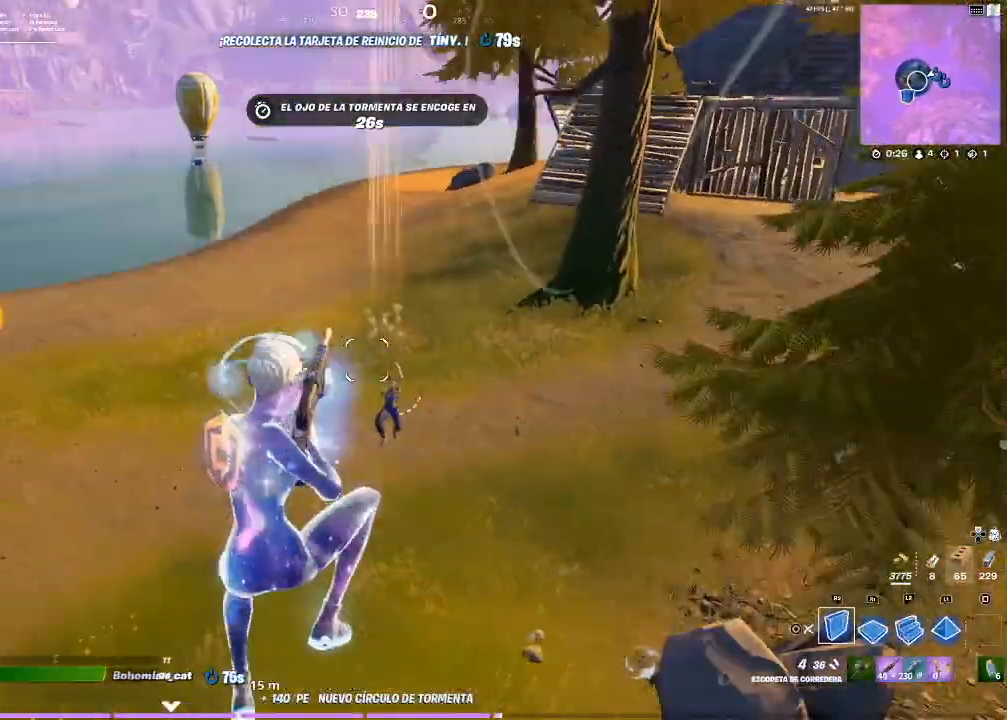
{"buttons": [], "left_stick": "up", "right_stick": "center", "events": [[34, "CIRCLE", "up"], [100, "L2", "down"], [100, "R2", "up"], [334, "CIRCLE", "down"], [434, "CIRCLE", "up"], [501, "L2", "up"]]}
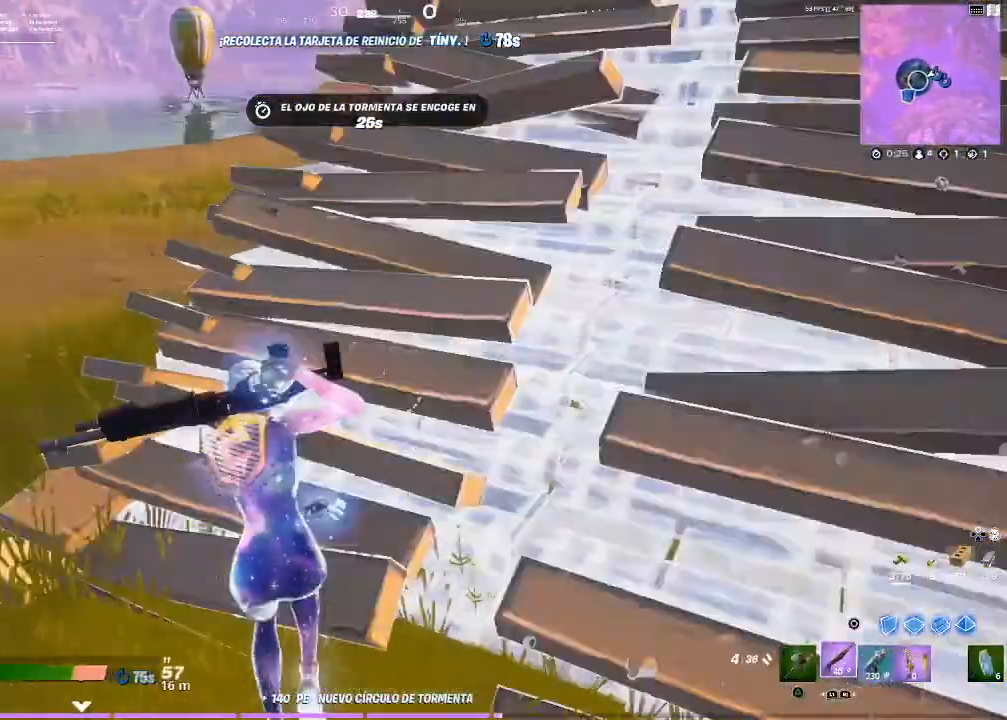
{"buttons": [], "left_stick": "up-left", "right_stick": "down-left", "events": [[33, "left_stick", "up-left"], [100, "right_stick", "right"], [200, "right_stick", "center"], [334, "CROSS", "down"], [400, "CROSS", "up"], [467, "right_stick", "down-left"]]}
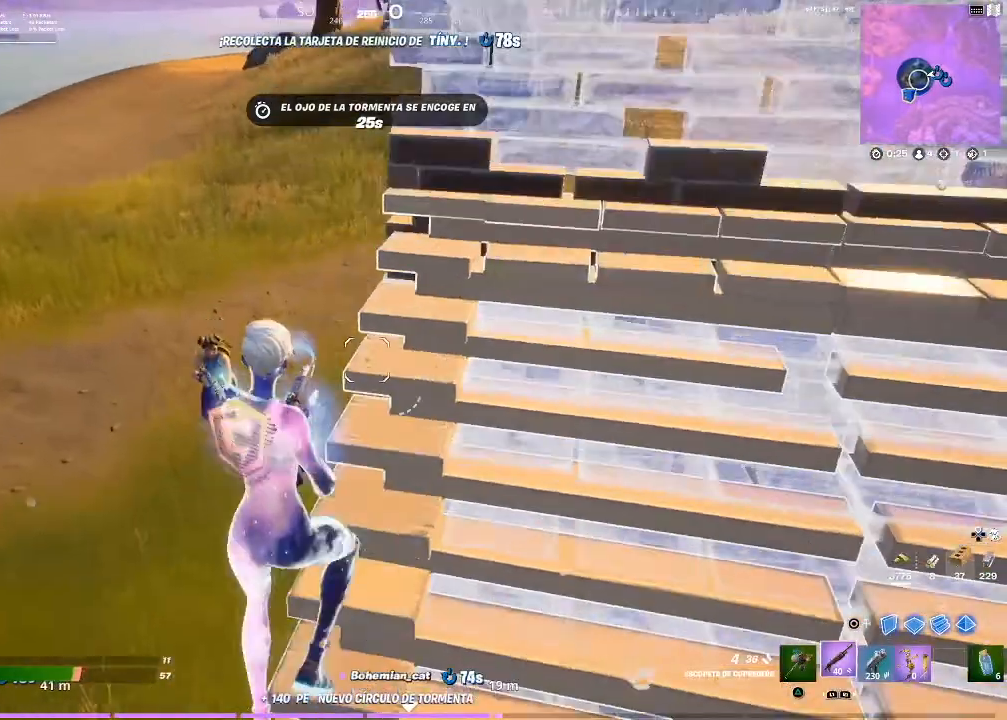
{"buttons": [], "left_stick": "up-left", "right_stick": "up-left", "events": [[100, "right_stick", "center"], [201, "right_stick", "down-left"], [434, "right_stick", "up-left"]]}
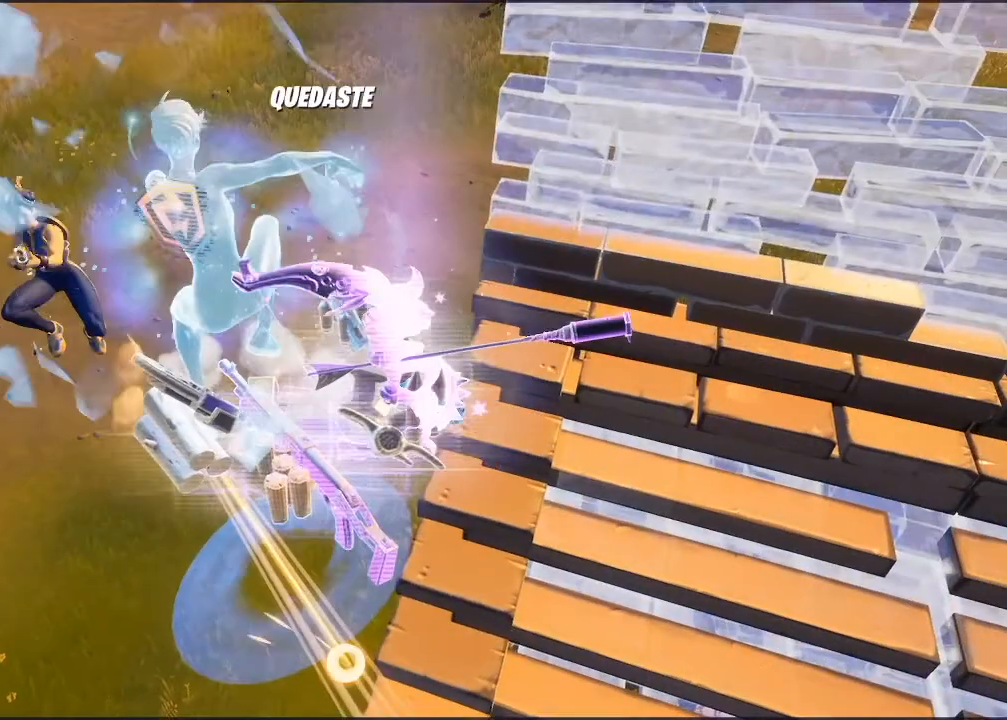
{"buttons": [], "left_stick": "center", "right_stick": "center", "events": [[33, "right_stick", "left"], [233, "left_stick", "center"], [233, "right_stick", "center"]]}
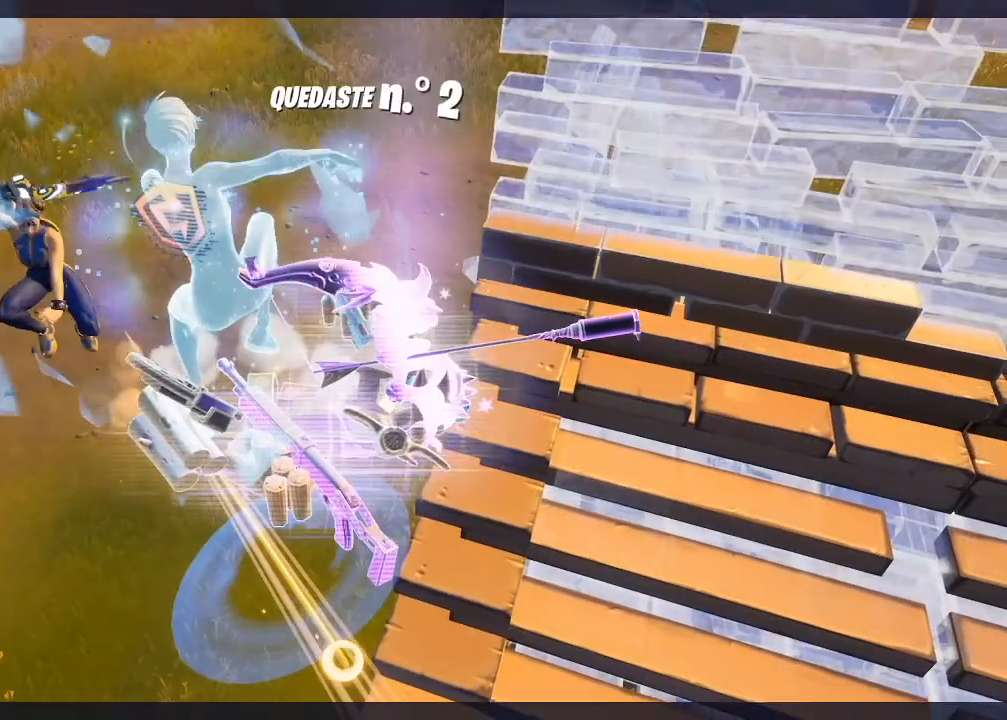
{"buttons": [], "left_stick": "center", "right_stick": "center", "events": []}
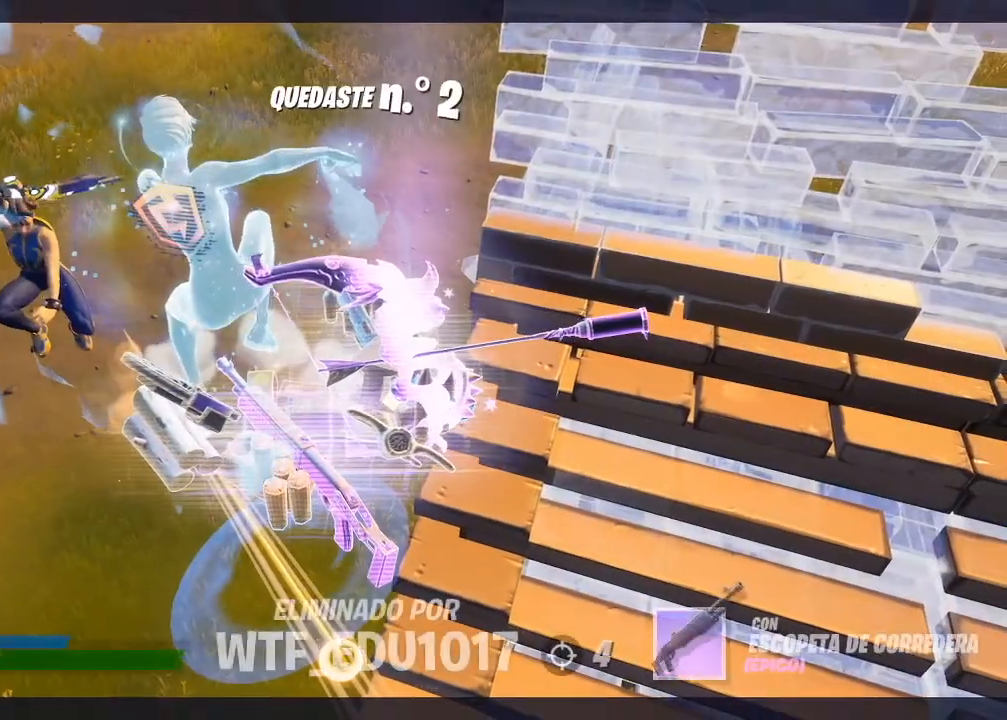
{"buttons": [], "left_stick": "center", "right_stick": "center", "events": []}
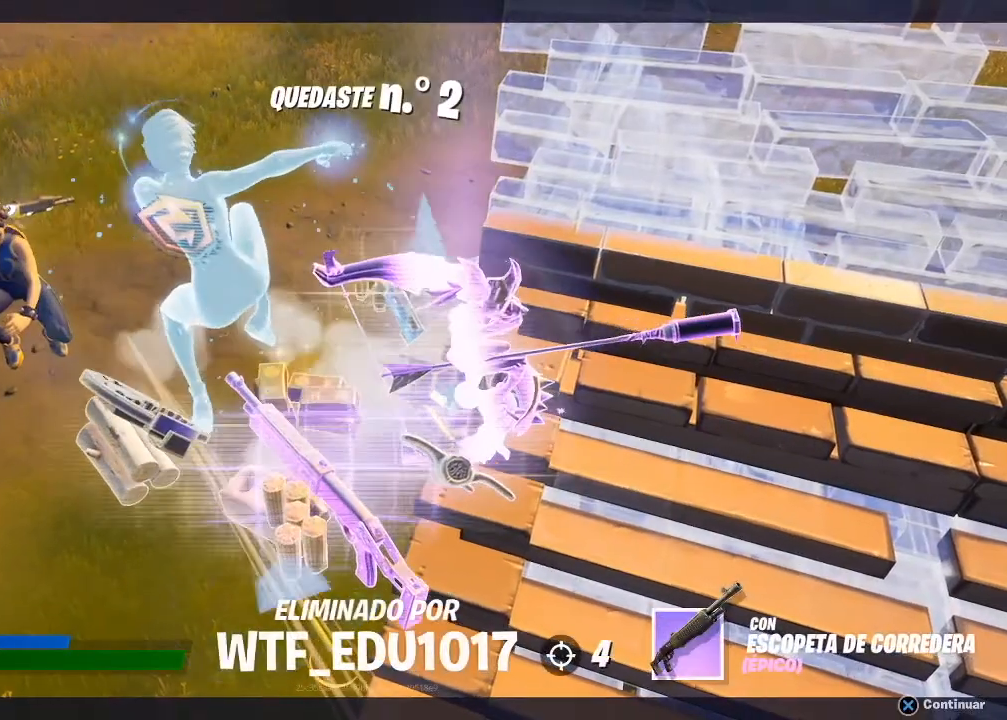
{"buttons": [], "left_stick": "center", "right_stick": "center", "events": []}
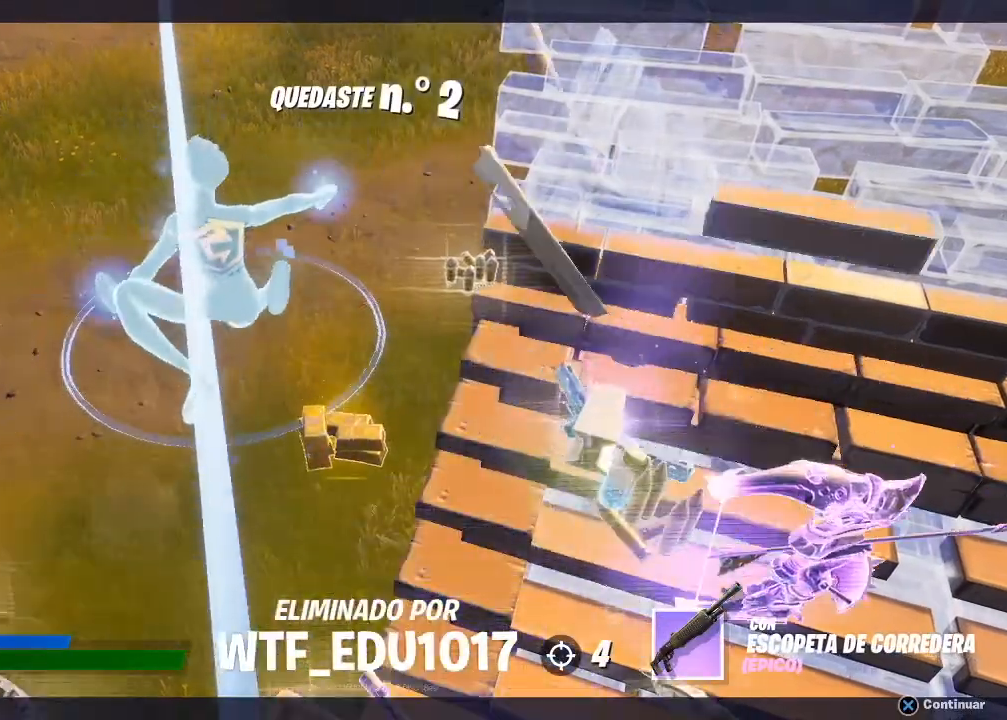
{"buttons": [], "left_stick": "center", "right_stick": "center", "events": []}
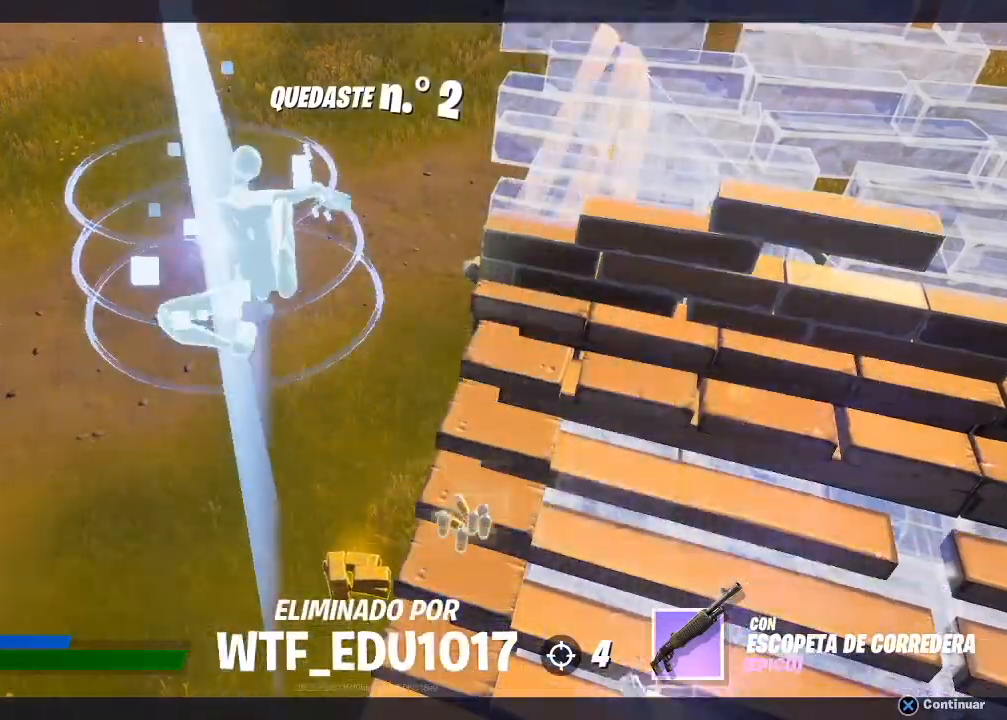
{"buttons": [], "left_stick": "center", "right_stick": "center", "events": []}
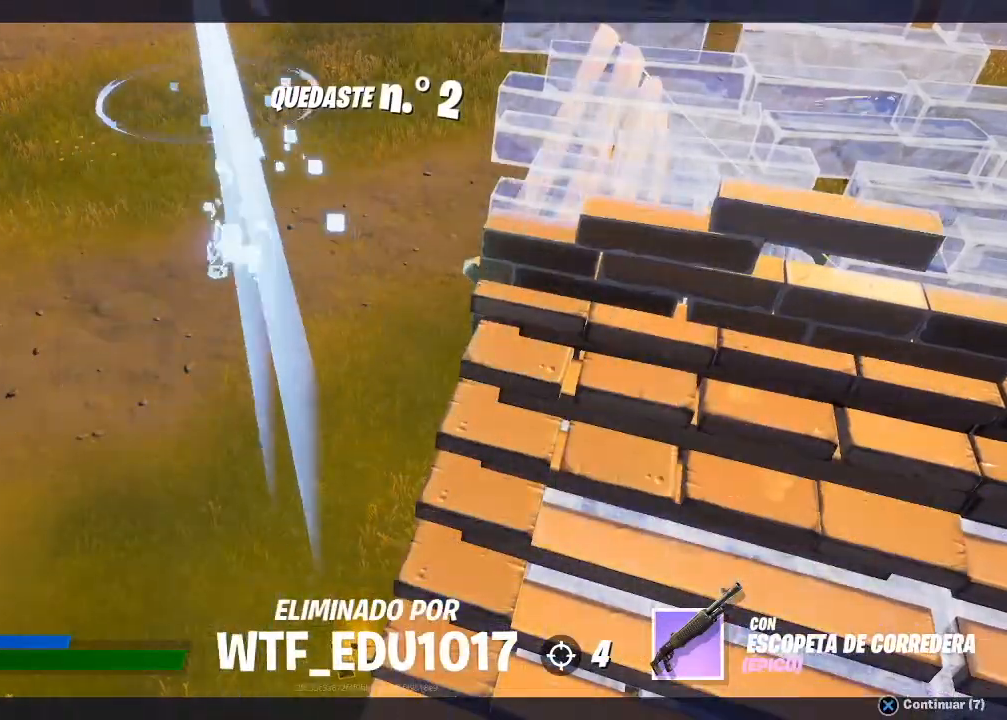
{"buttons": [], "left_stick": "center", "right_stick": "center", "events": [[300, "CROSS", "down"], [367, "CROSS", "up"]]}